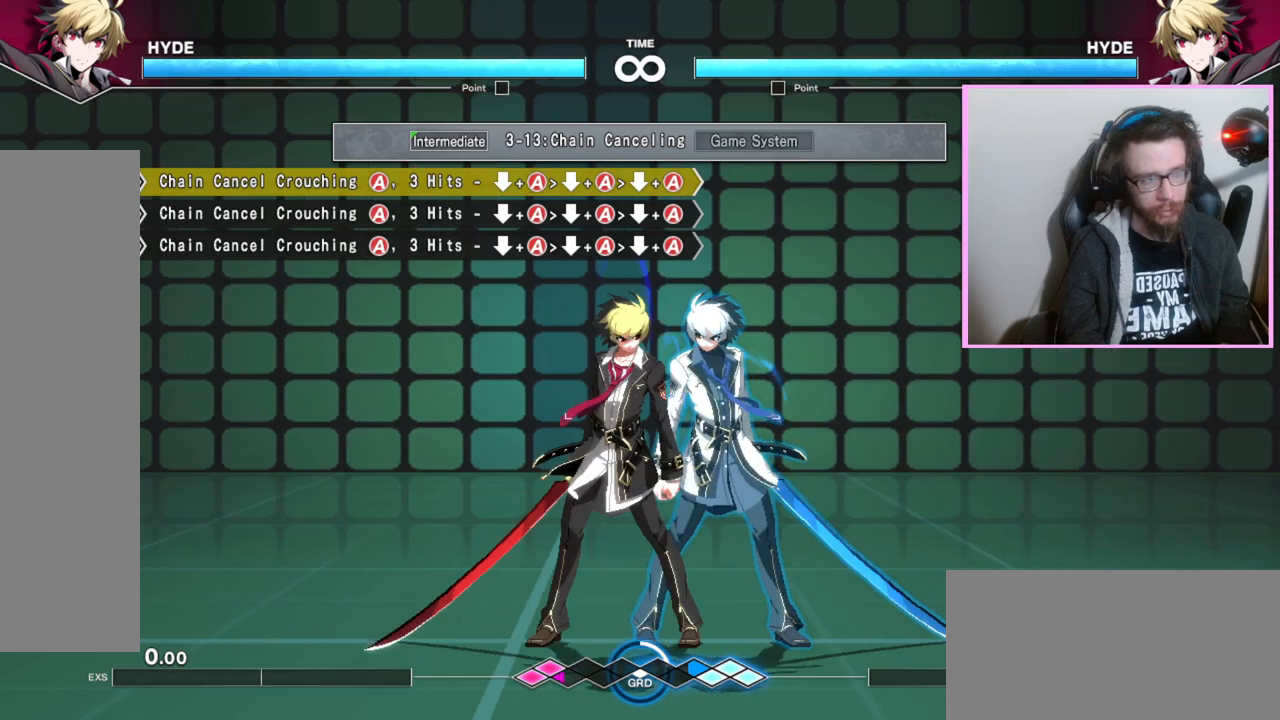
Gameplay with a controller (arcade stick); each line is a JSON object with the inputs held at the frame after it. "events" lists button and stick changes between this image and that frame as [ms after this image, input, new state], when the widget could be followed in between. Not read: L3 R3 other_buttons.
{"buttons": [], "events": [[217, "A", "down"], [317, "A", "up"]]}
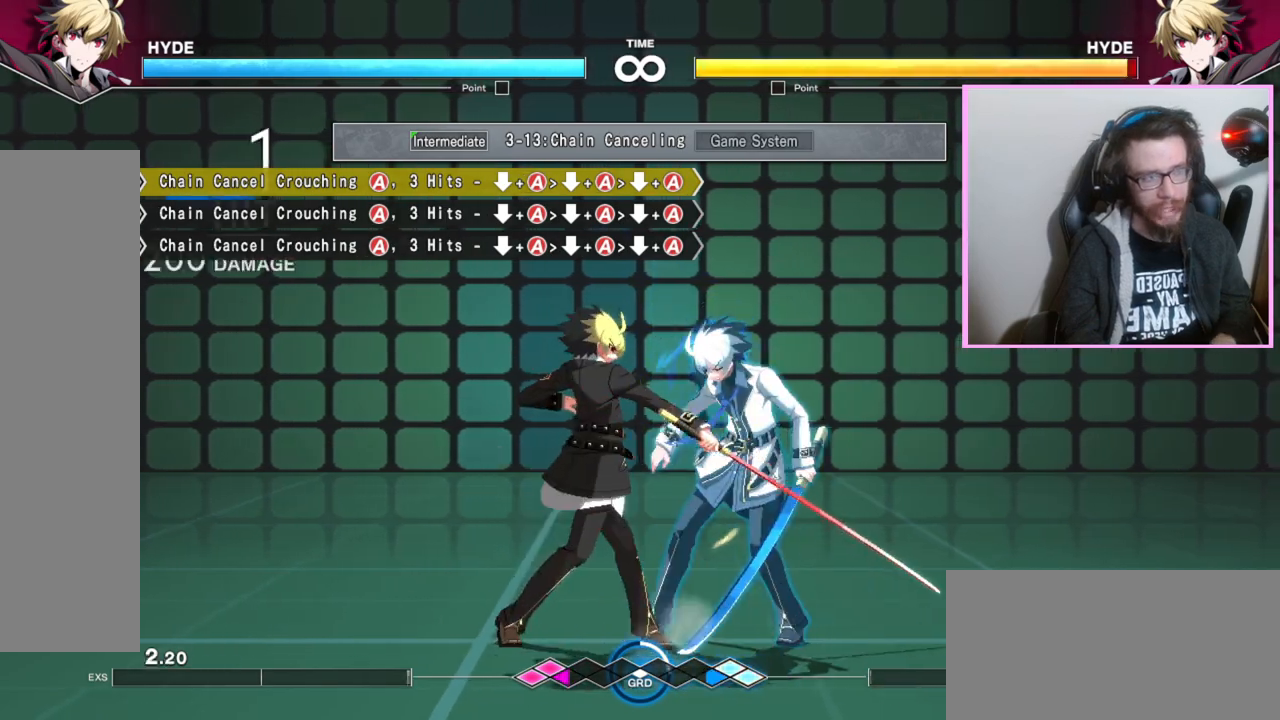
{"buttons": [], "events": [[117, "A", "down"], [217, "A", "up"]]}
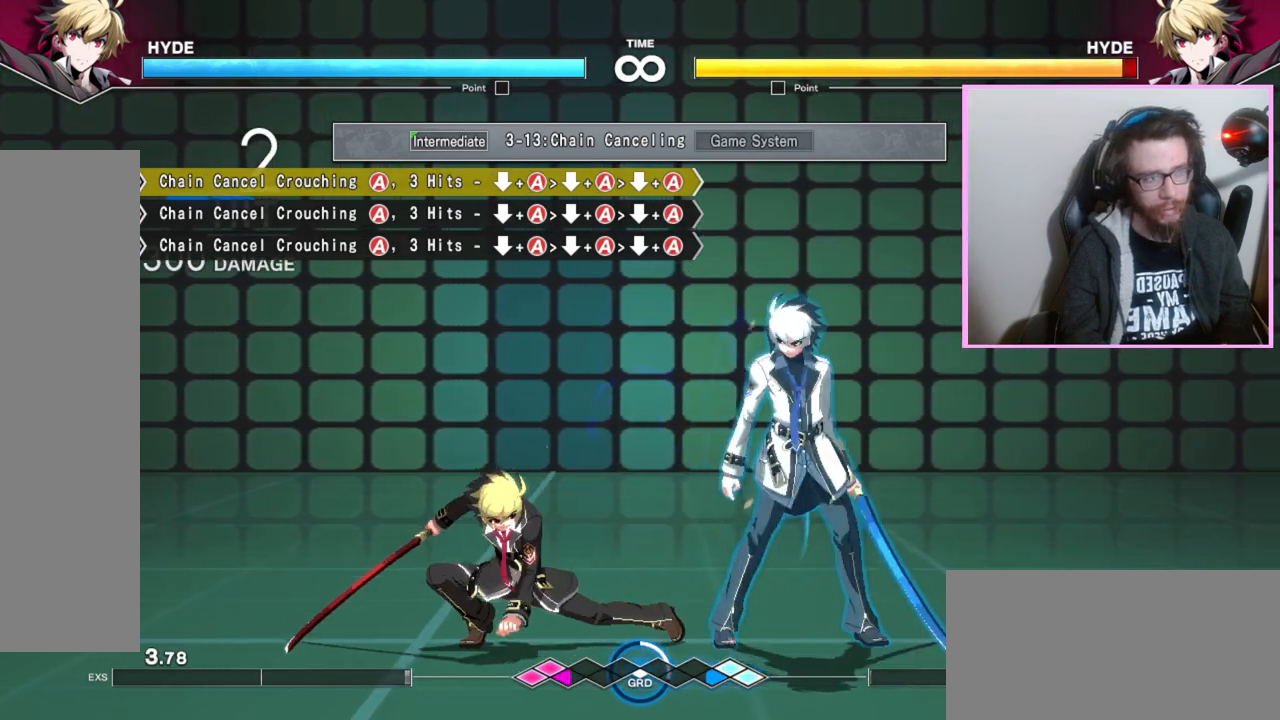
{"buttons": [], "events": []}
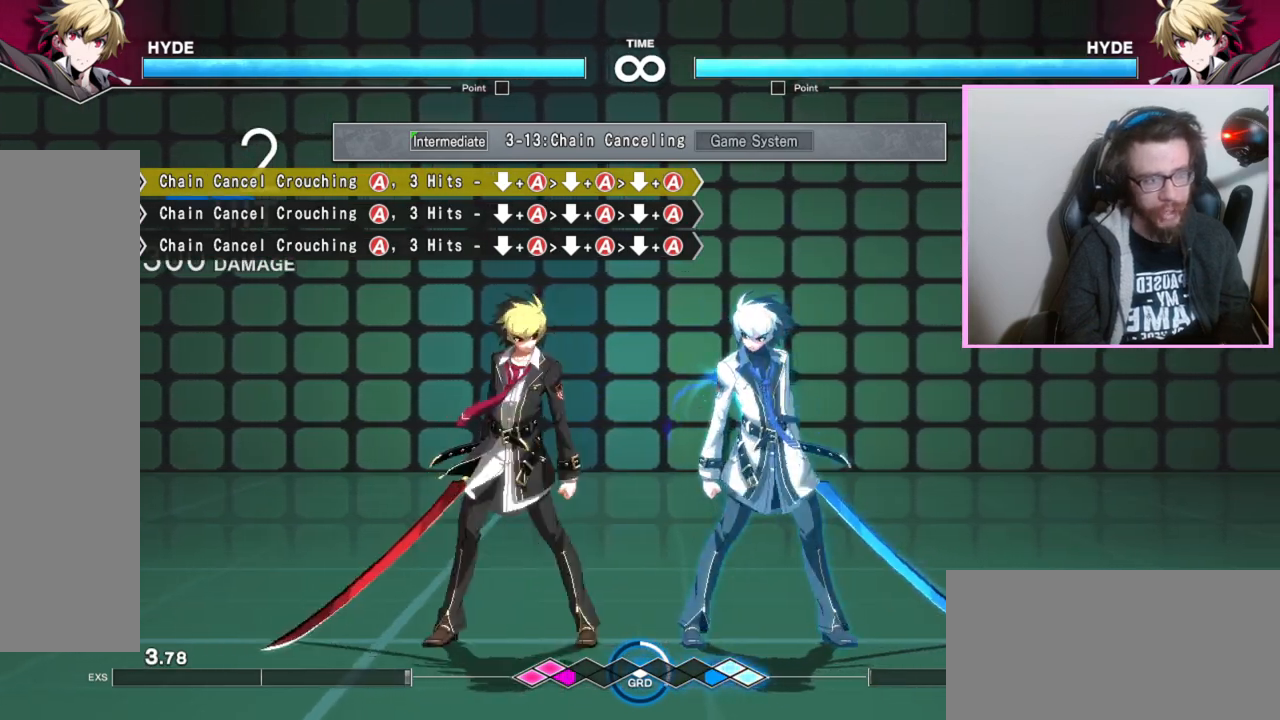
{"buttons": [], "events": [[283, "B", "down"], [367, "B", "up"]]}
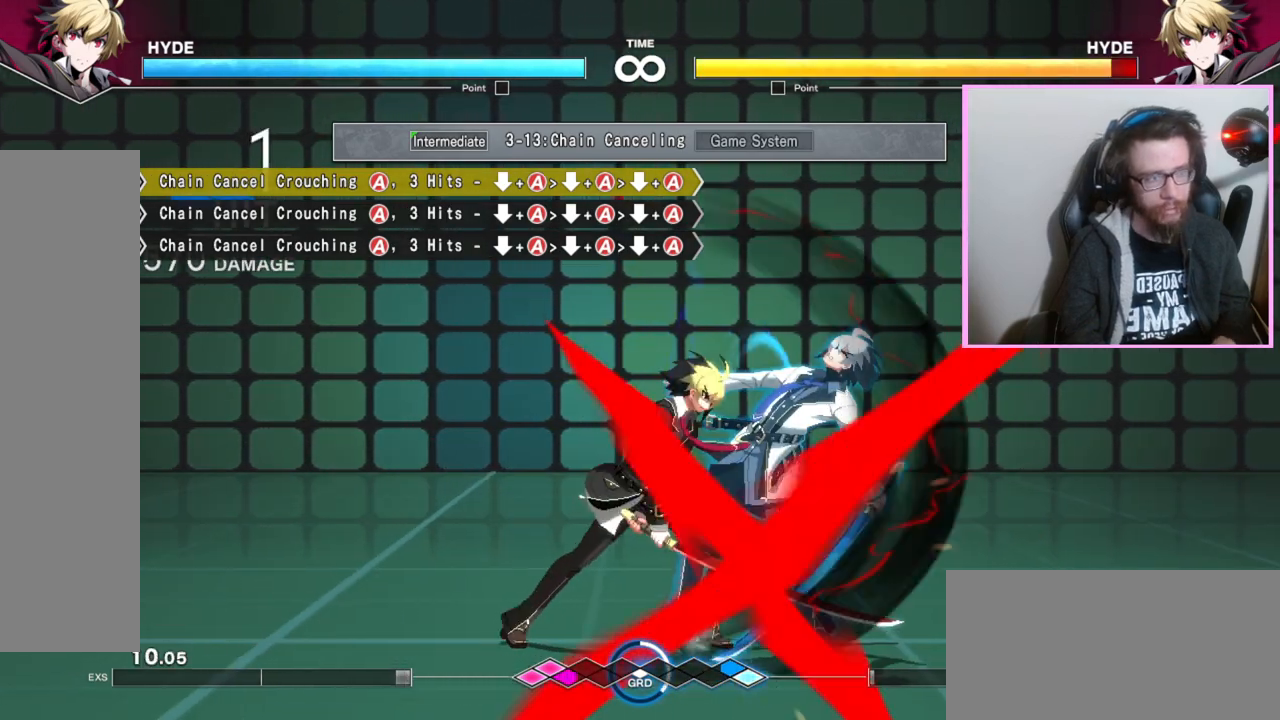
{"buttons": [], "events": [[33, "B", "down"], [150, "B", "up"]]}
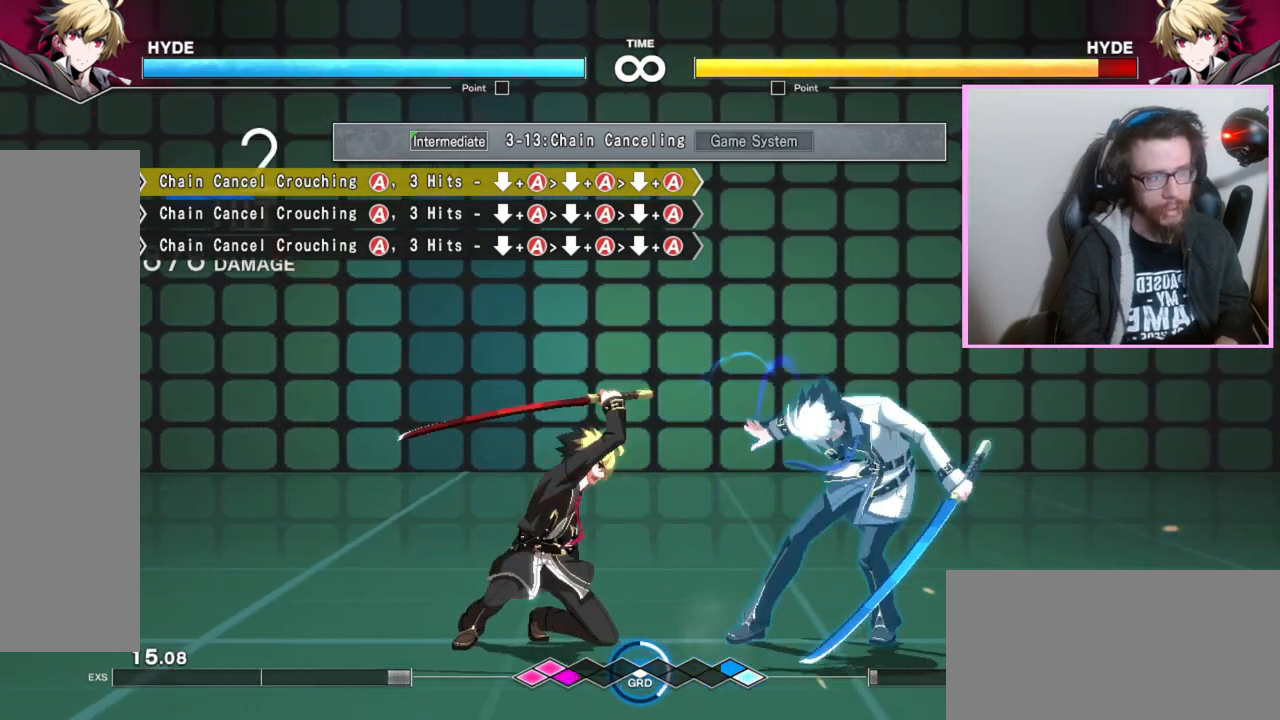
{"buttons": [], "events": [[100, "C", "down"], [150, "C", "up"], [383, "C", "down"], [483, "C", "up"]]}